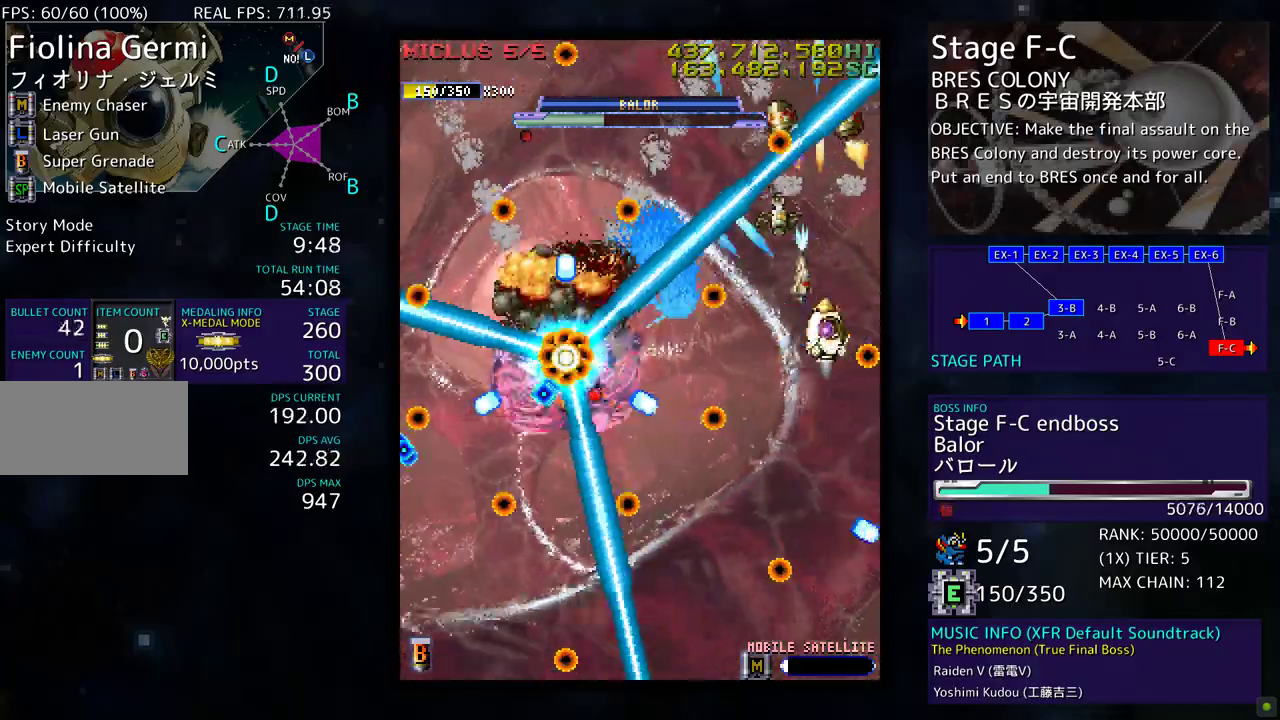
Gameplay with a controller; each line is a JSON object with the inputs held at the frame after it. "events" lists button and stick changes between this image and that frame as [ms after this image, input, new state], when the widget could be followed in between. Not read: L3 R3 other_buttons.
{"buttons": [], "events": [[67, "DPAD_LEFT", "up"], [100, "DPAD_RIGHT", "down"], [433, "DPAD_RIGHT", "up"], [467, "DPAD_DOWN", "up"]]}
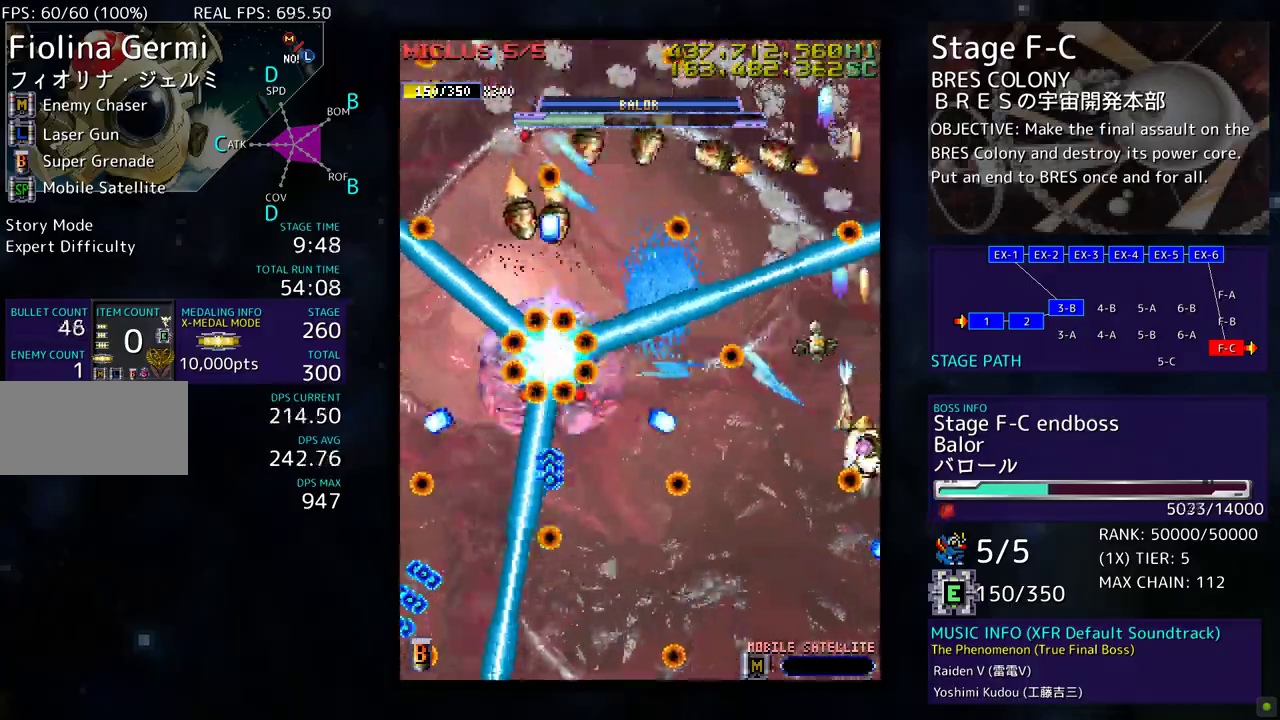
{"buttons": ["DPAD_DOWN"], "events": [[117, "DPAD_DOWN", "down"], [317, "DPAD_DOWN", "up"], [383, "DPAD_UP", "down"], [433, "DPAD_DOWN", "down"], [433, "DPAD_LEFT", "down"], [433, "DPAD_UP", "up"], [500, "DPAD_LEFT", "up"]]}
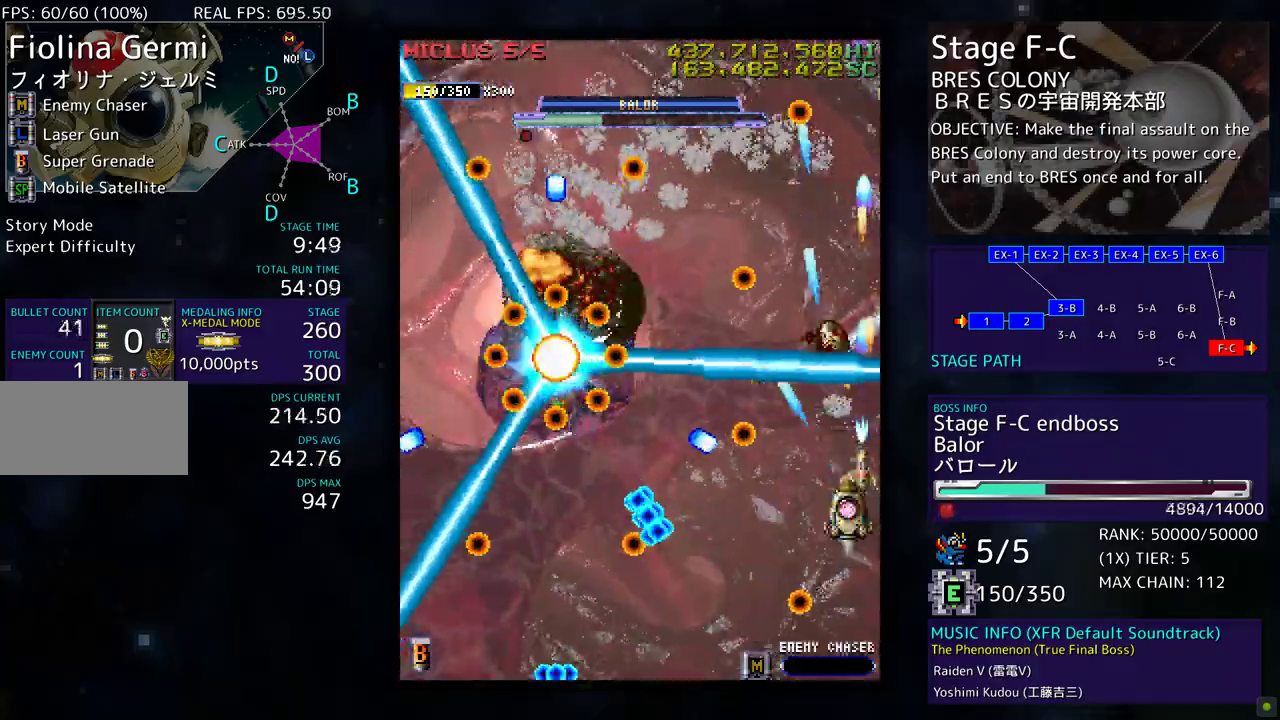
{"buttons": ["DPAD_DOWN", "DPAD_LEFT"], "events": [[383, "DPAD_LEFT", "down"], [433, "DPAD_DOWN", "up"], [450, "DPAD_DOWN", "down"]]}
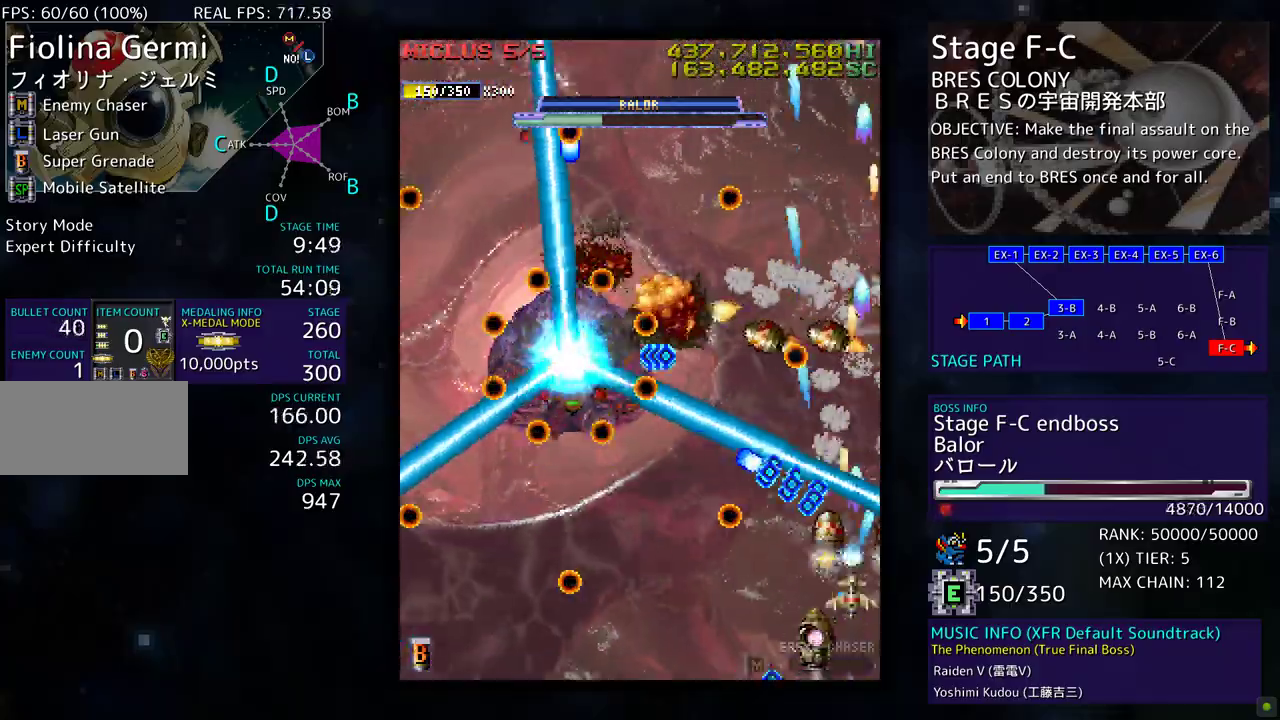
{"buttons": ["DPAD_UP", "DPAD_RIGHT"], "events": [[250, "DPAD_DOWN", "up"], [417, "DPAD_LEFT", "up"], [433, "DPAD_RIGHT", "down"], [483, "DPAD_UP", "down"]]}
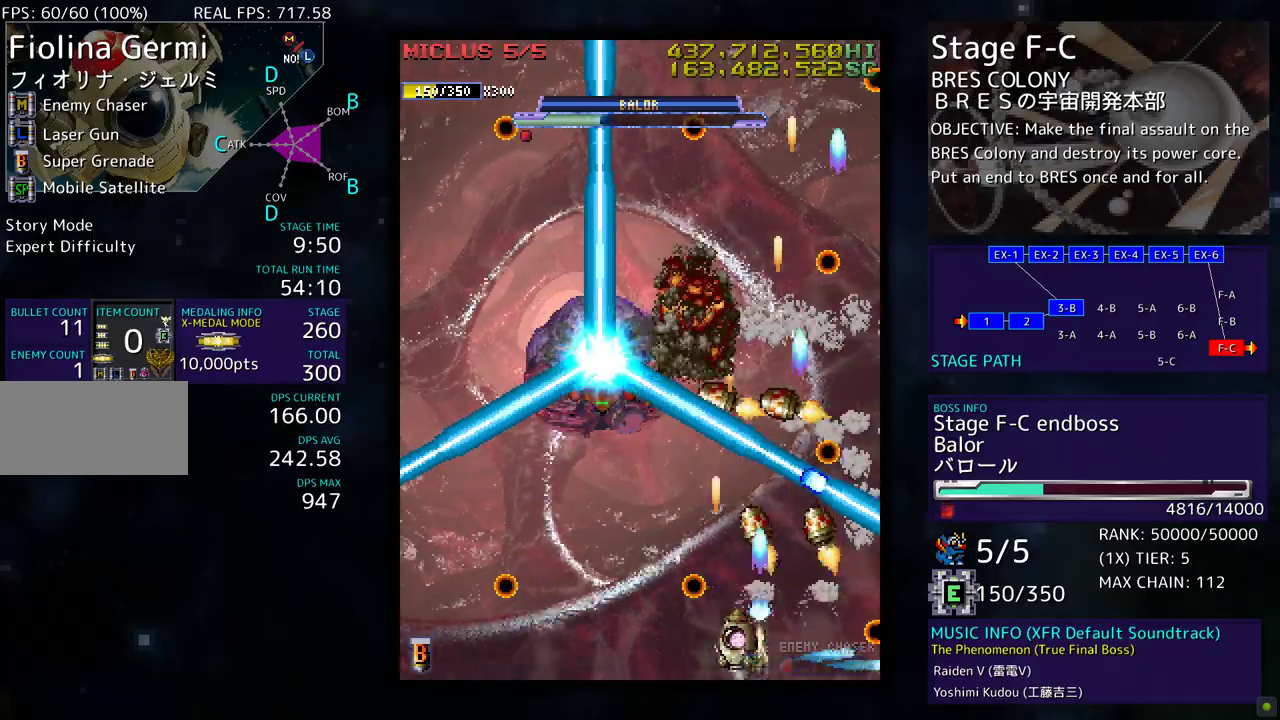
{"buttons": ["DPAD_DOWN", "DPAD_LEFT"], "events": [[83, "DPAD_RIGHT", "up"], [150, "DPAD_LEFT", "down"], [333, "DPAD_UP", "up"], [400, "DPAD_DOWN", "down"]]}
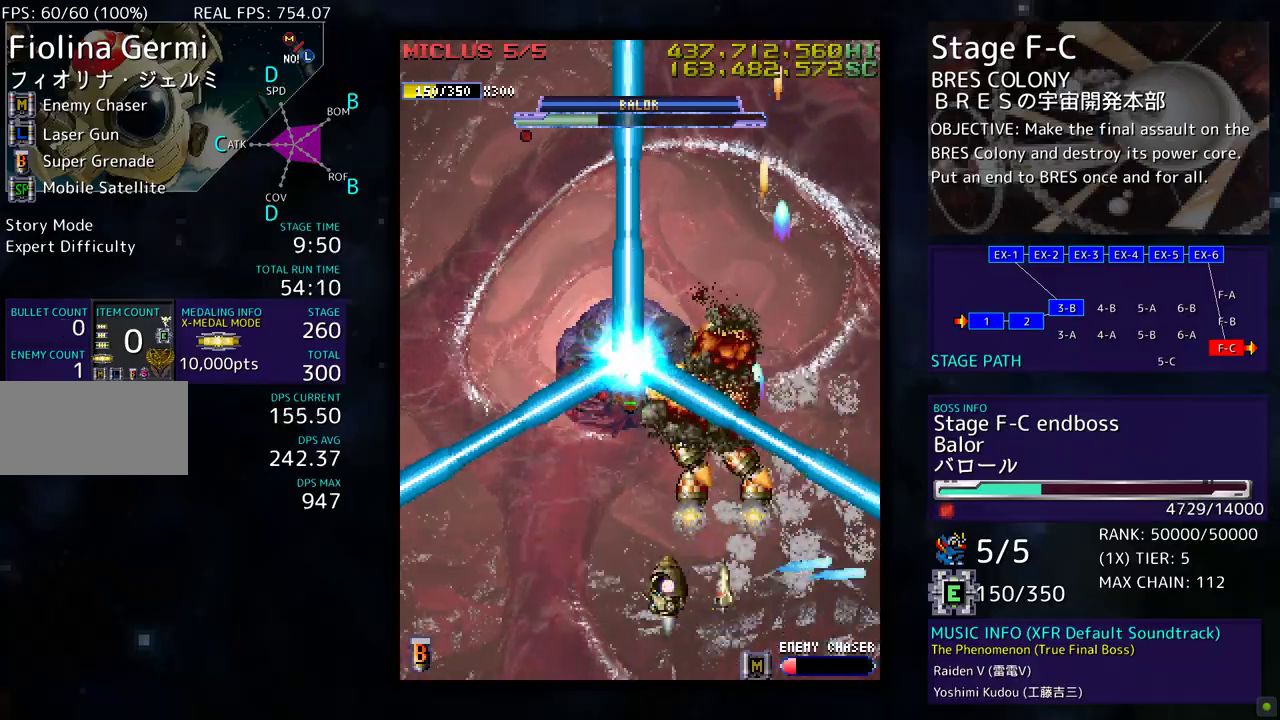
{"buttons": ["DPAD_DOWN"], "events": [[17, "DPAD_DOWN", "up"], [67, "DPAD_UP", "down"], [217, "DPAD_UP", "up"], [283, "DPAD_DOWN", "down"], [300, "DPAD_LEFT", "up"], [400, "DPAD_RIGHT", "down"], [500, "DPAD_RIGHT", "up"]]}
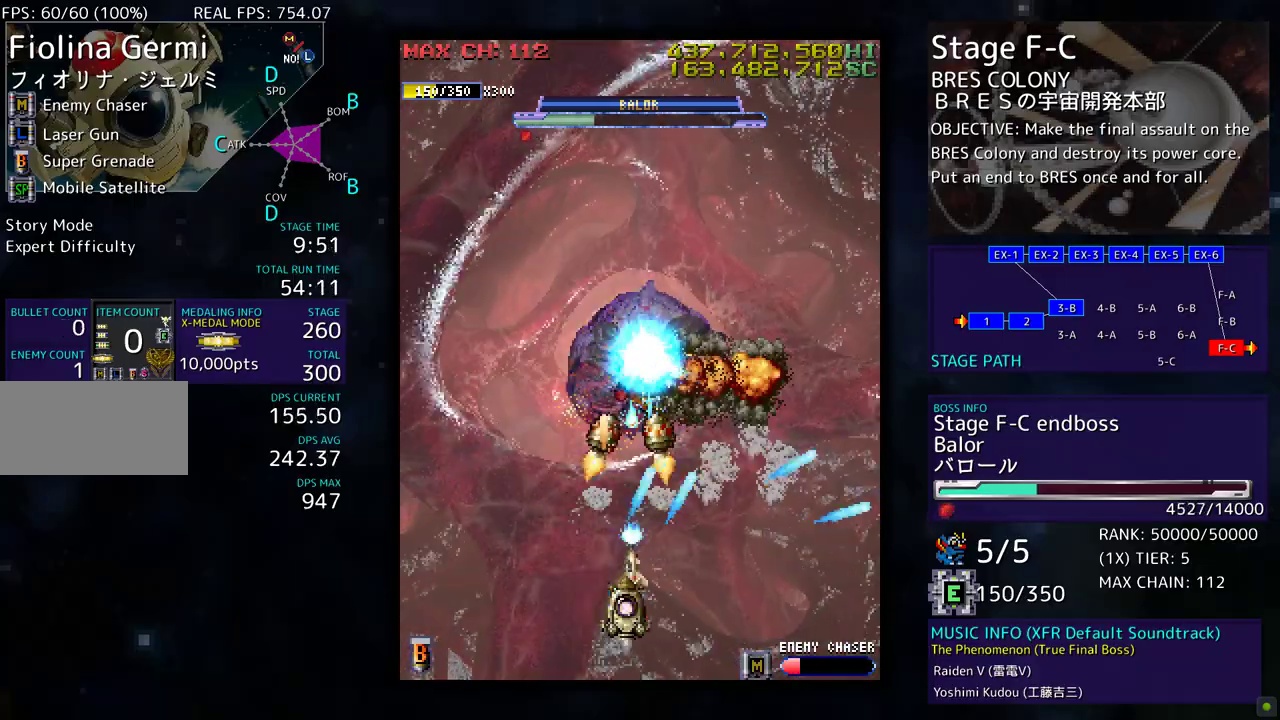
{"buttons": [], "events": [[67, "DPAD_DOWN", "up"]]}
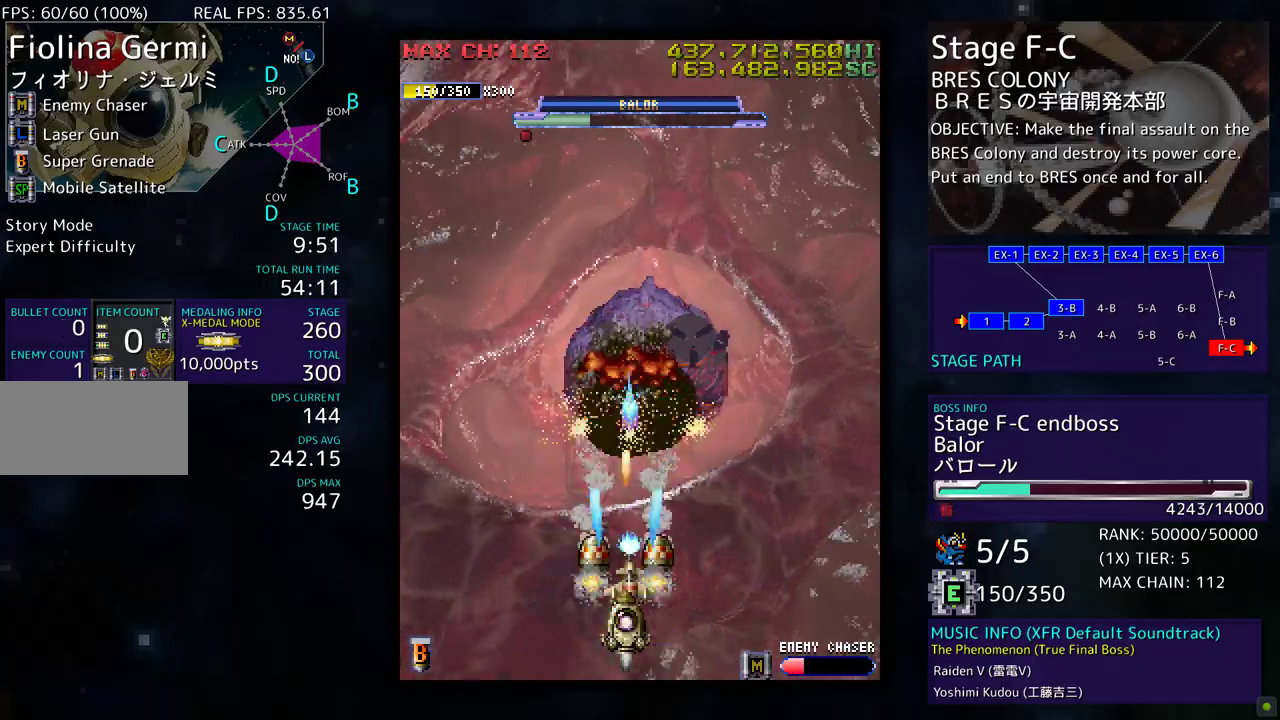
{"buttons": [], "events": []}
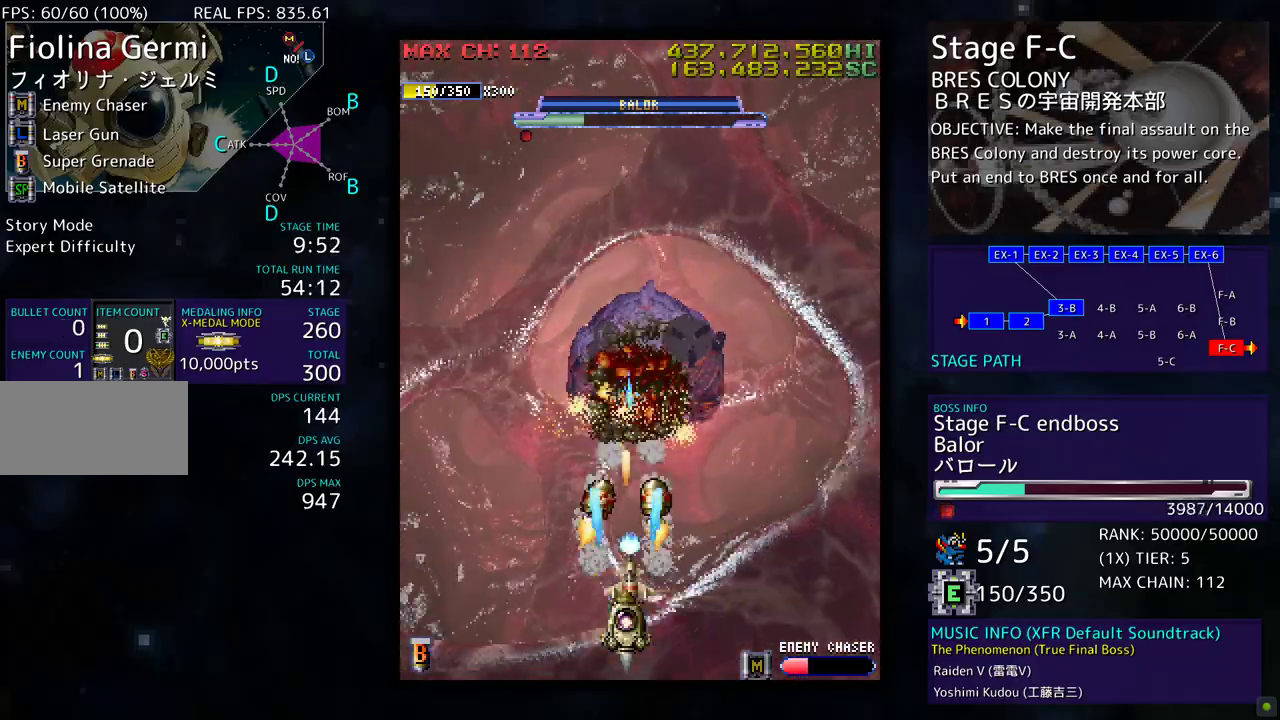
{"buttons": [], "events": []}
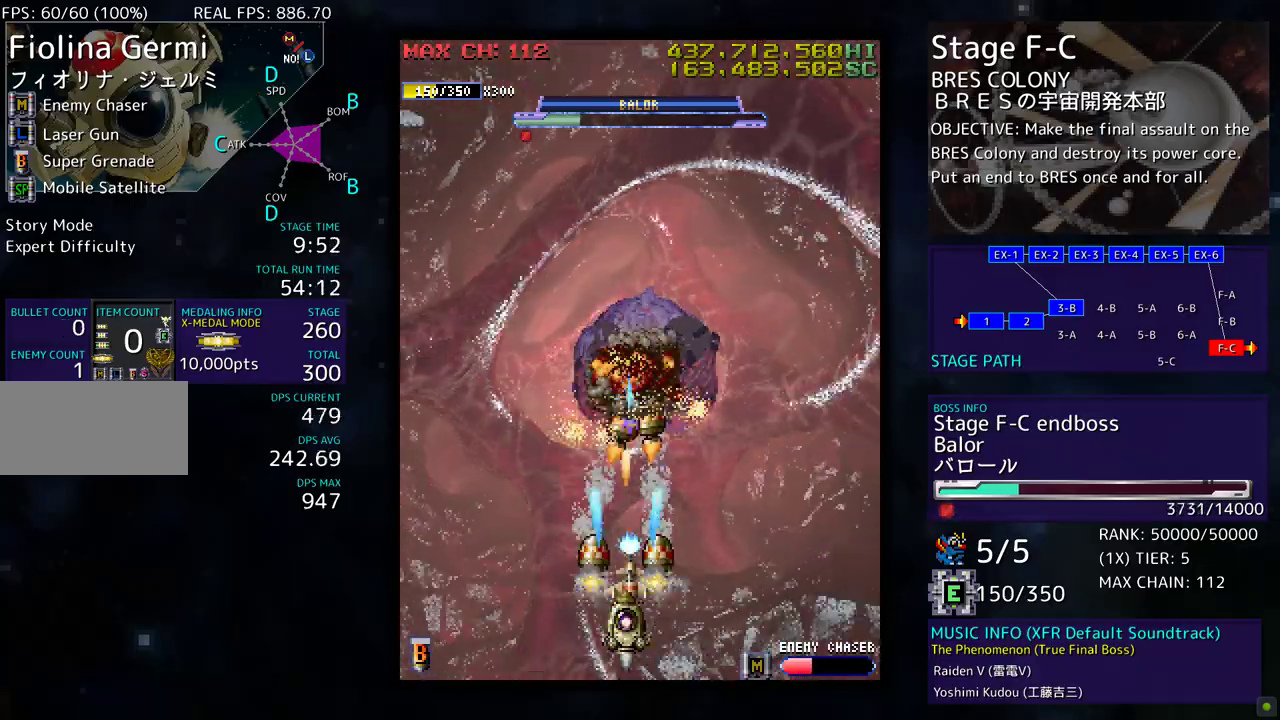
{"buttons": [], "events": []}
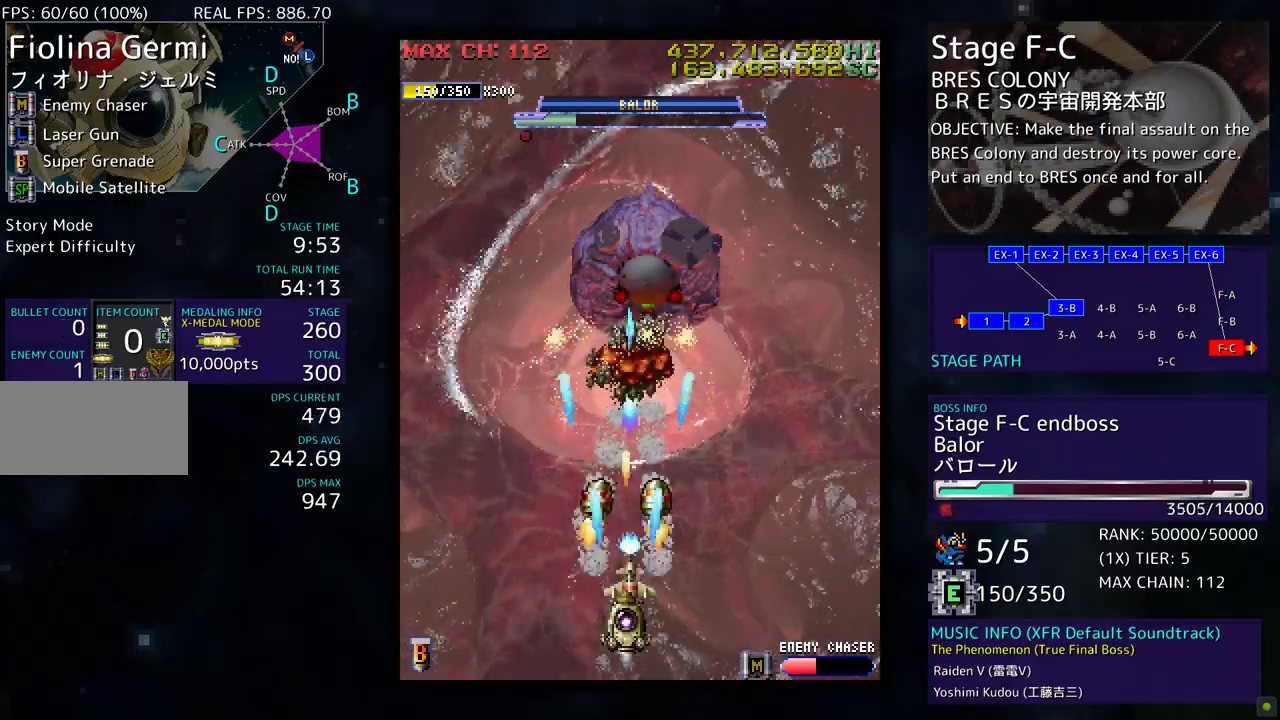
{"buttons": [], "events": []}
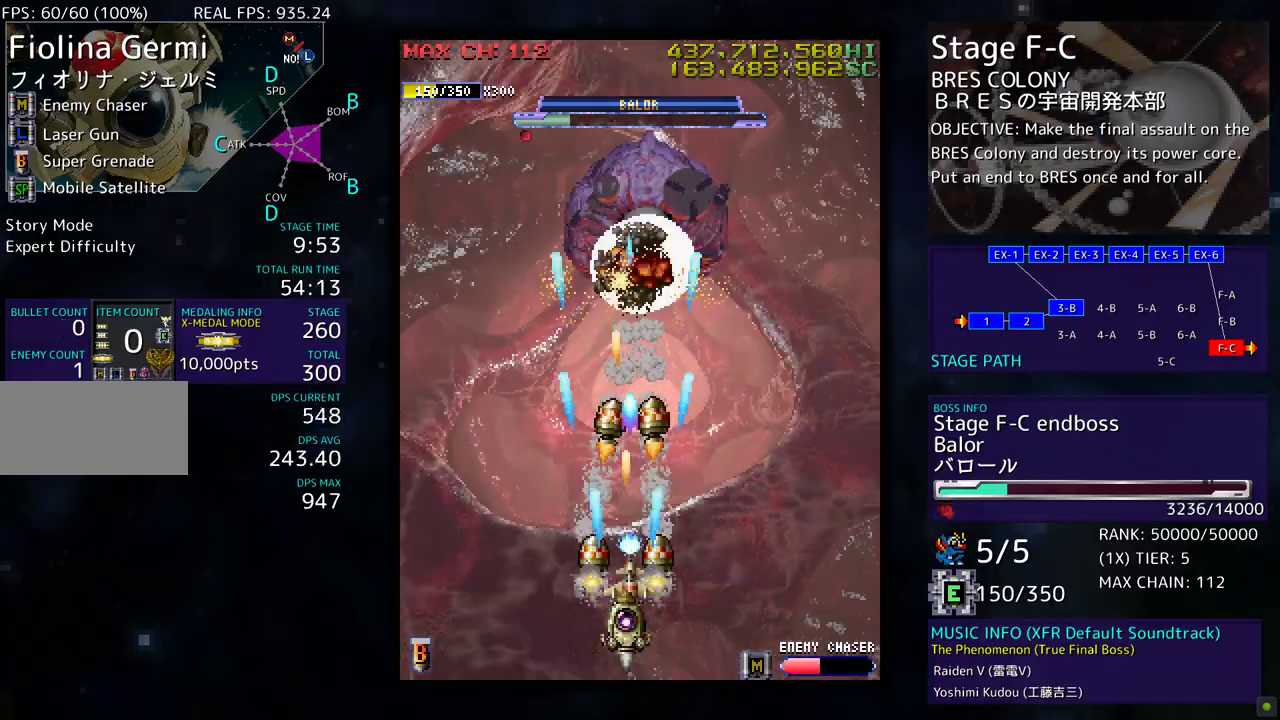
{"buttons": ["DPAD_UP", "DPAD_LEFT"], "events": [[167, "DPAD_LEFT", "down"], [317, "DPAD_UP", "down"]]}
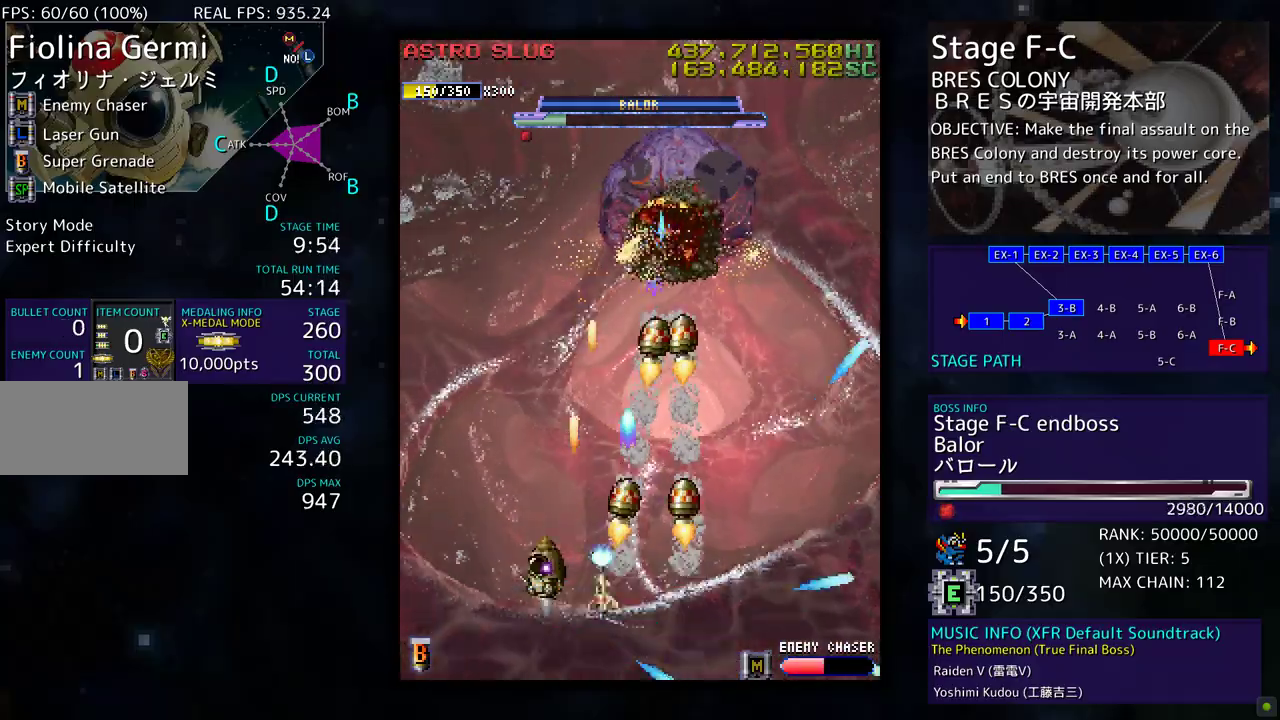
{"buttons": ["DPAD_DOWN"], "events": [[333, "DPAD_LEFT", "up"], [367, "DPAD_UP", "up"], [383, "DPAD_DOWN", "down"]]}
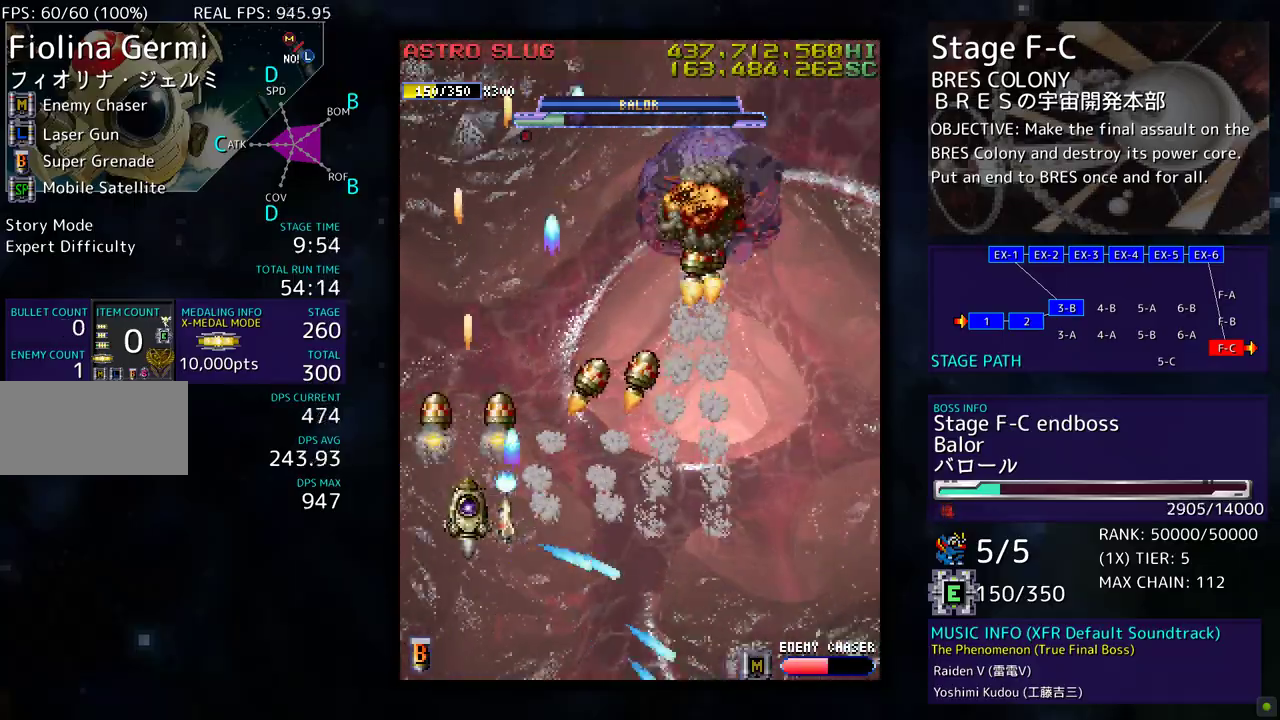
{"buttons": [], "events": [[33, "DPAD_DOWN", "up"], [183, "DPAD_DOWN", "down"], [350, "DPAD_DOWN", "up"]]}
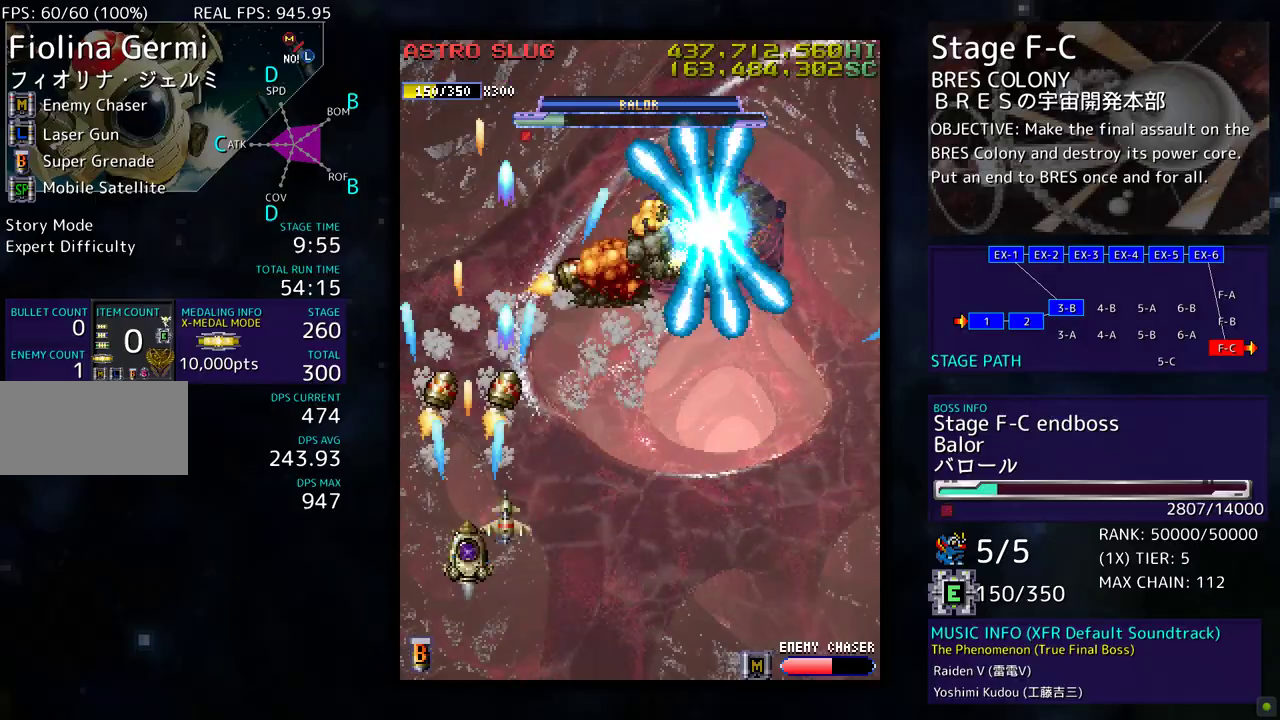
{"buttons": ["DPAD_DOWN"], "events": [[500, "DPAD_DOWN", "down"]]}
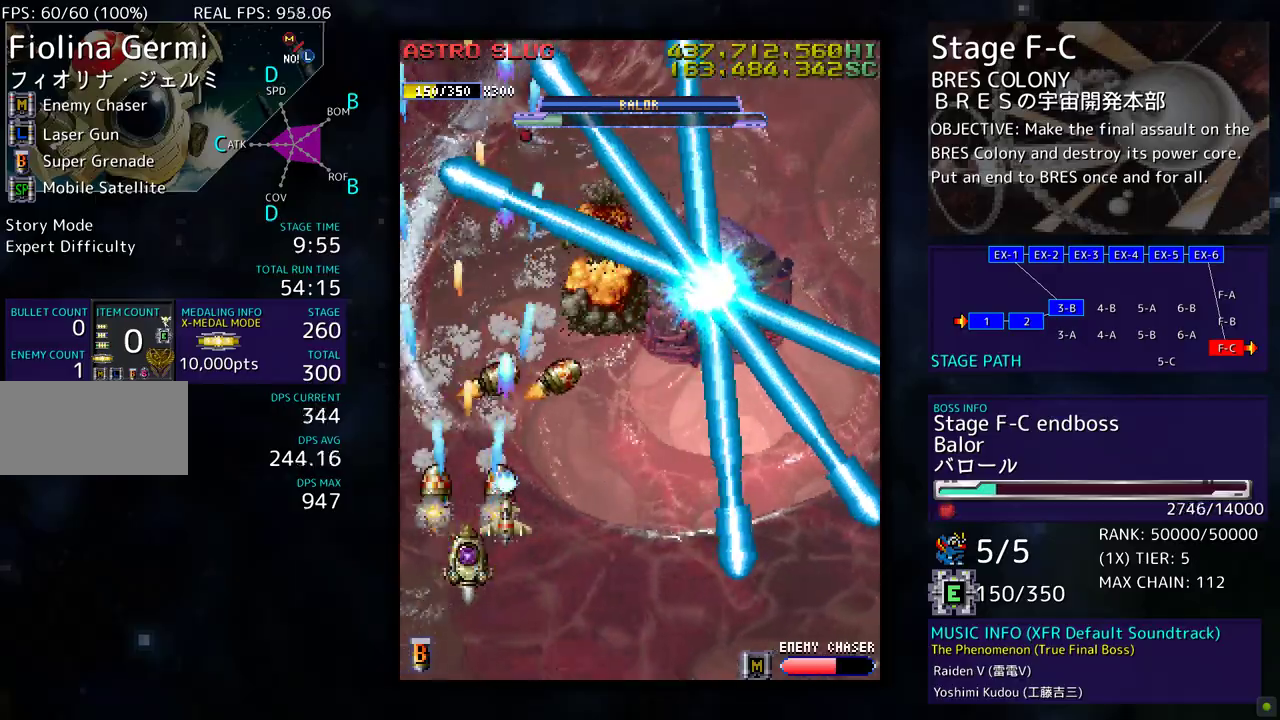
{"buttons": ["DPAD_DOWN", "DPAD_RIGHT"], "events": [[200, "DPAD_RIGHT", "down"]]}
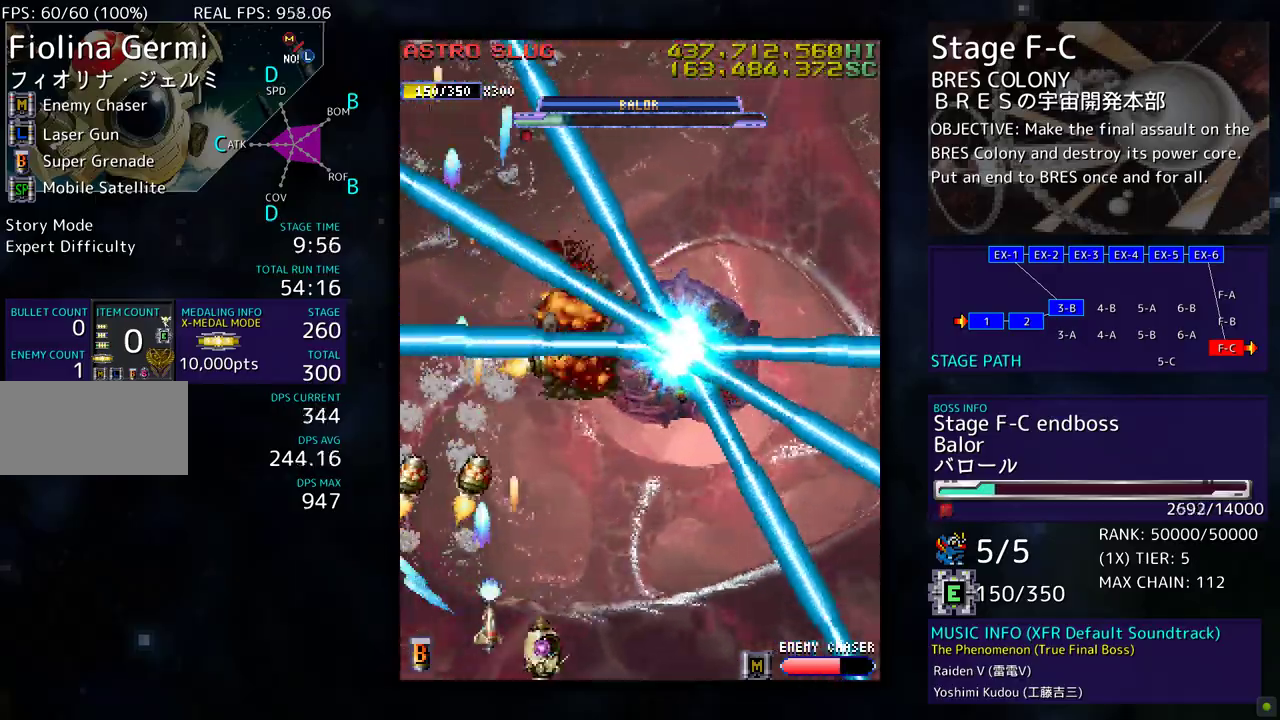
{"buttons": ["DPAD_RIGHT"], "events": [[317, "DPAD_DOWN", "up"], [333, "DPAD_RIGHT", "up"], [467, "DPAD_RIGHT", "down"]]}
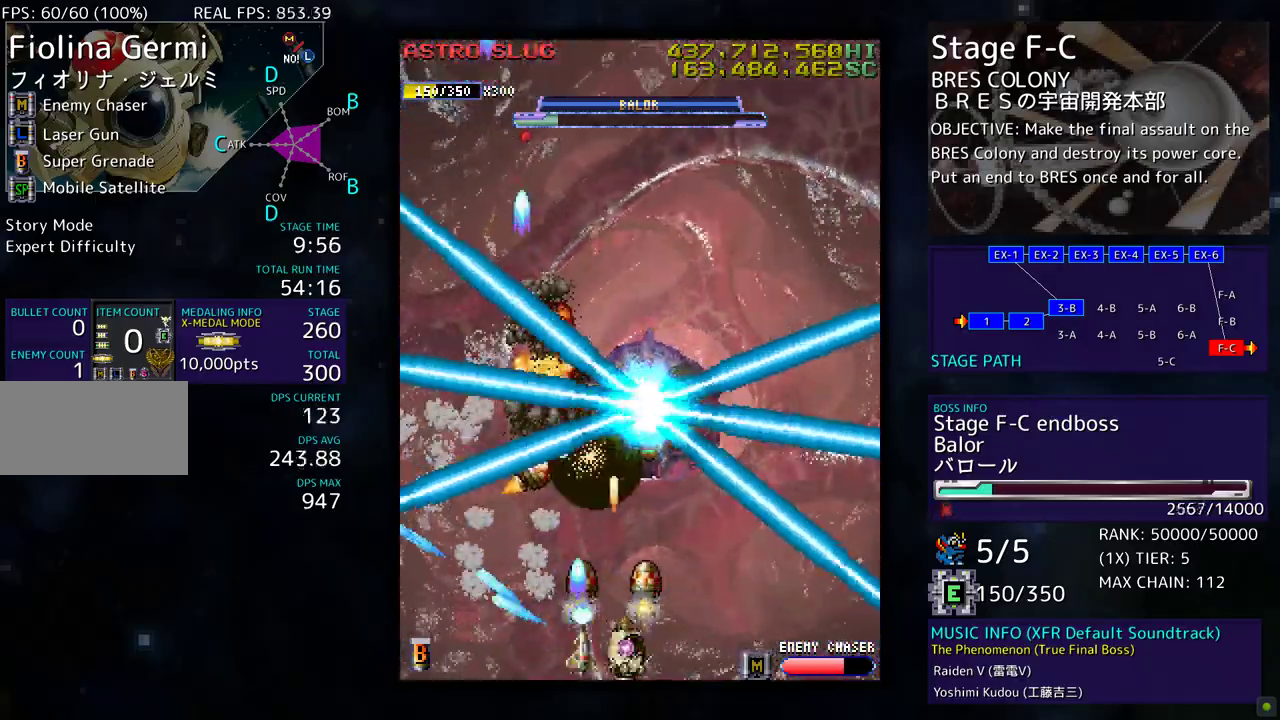
{"buttons": [], "events": [[133, "DPAD_RIGHT", "up"], [217, "DPAD_RIGHT", "down"], [400, "DPAD_RIGHT", "up"]]}
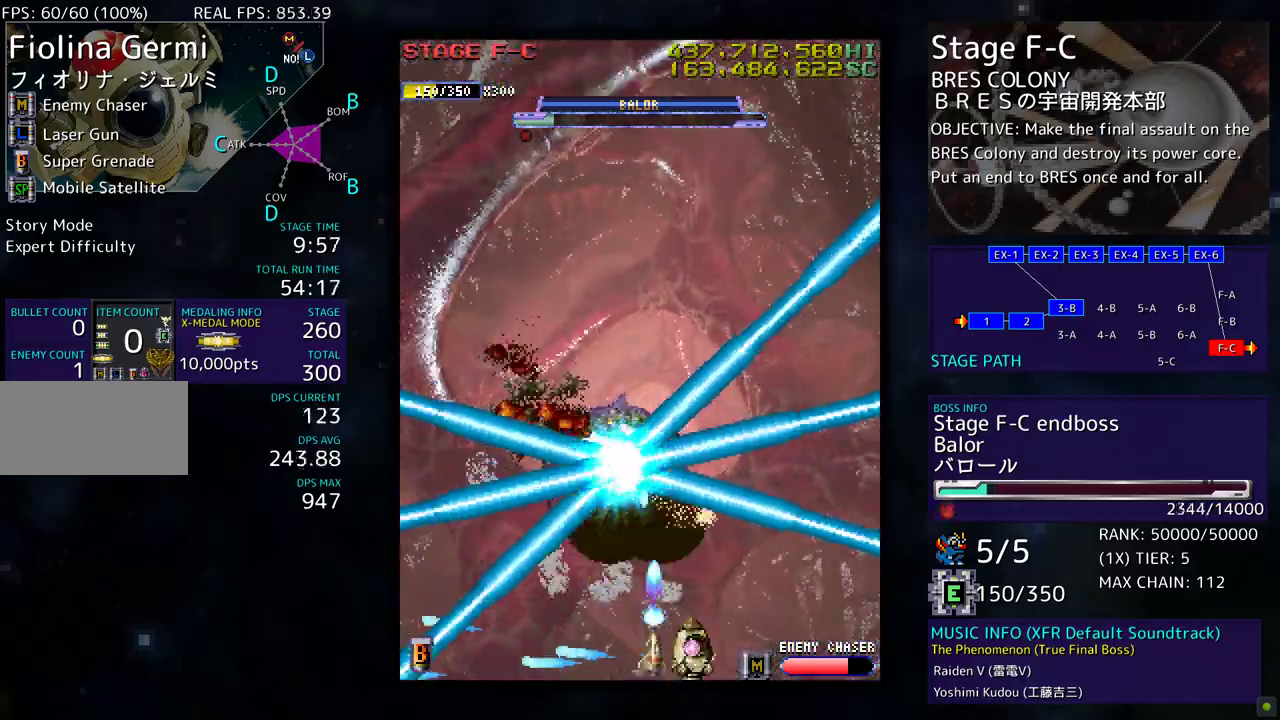
{"buttons": ["DPAD_UP"], "events": [[50, "DPAD_RIGHT", "down"], [250, "DPAD_UP", "down"], [400, "DPAD_RIGHT", "up"]]}
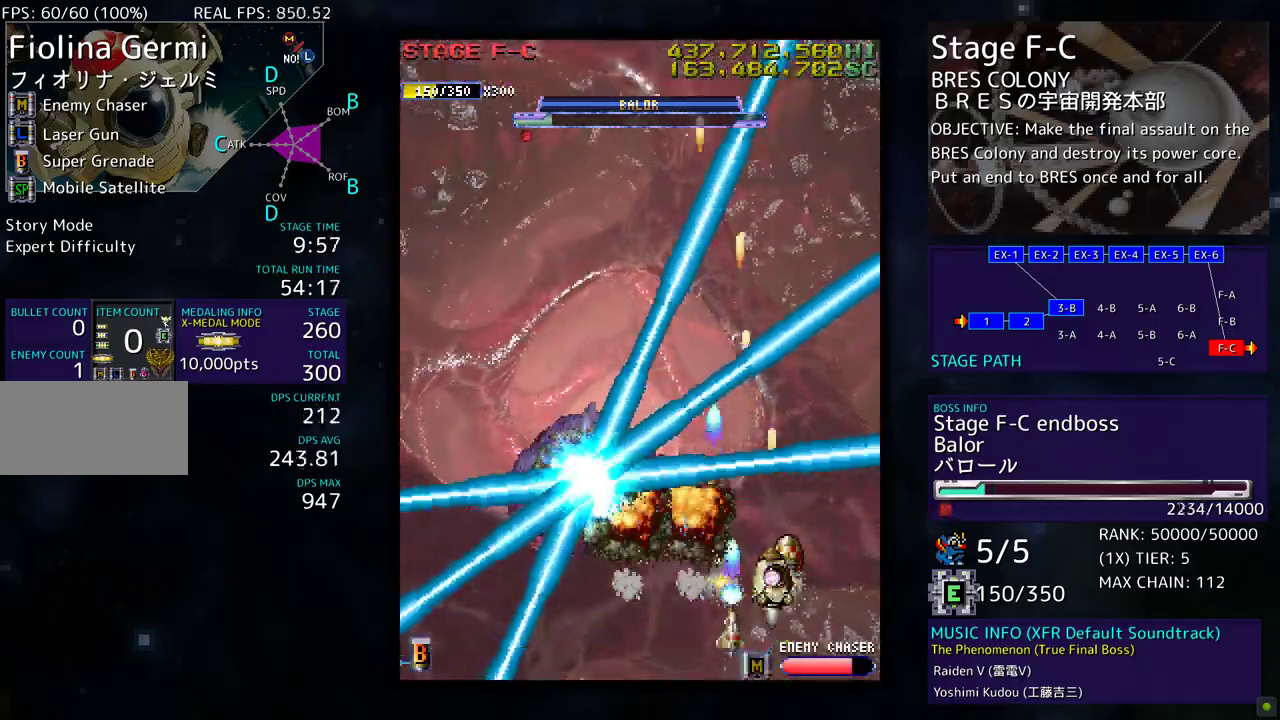
{"buttons": ["DPAD_UP"], "events": [[83, "DPAD_RIGHT", "down"], [117, "DPAD_UP", "up"], [150, "DPAD_UP", "down"], [200, "DPAD_RIGHT", "up"]]}
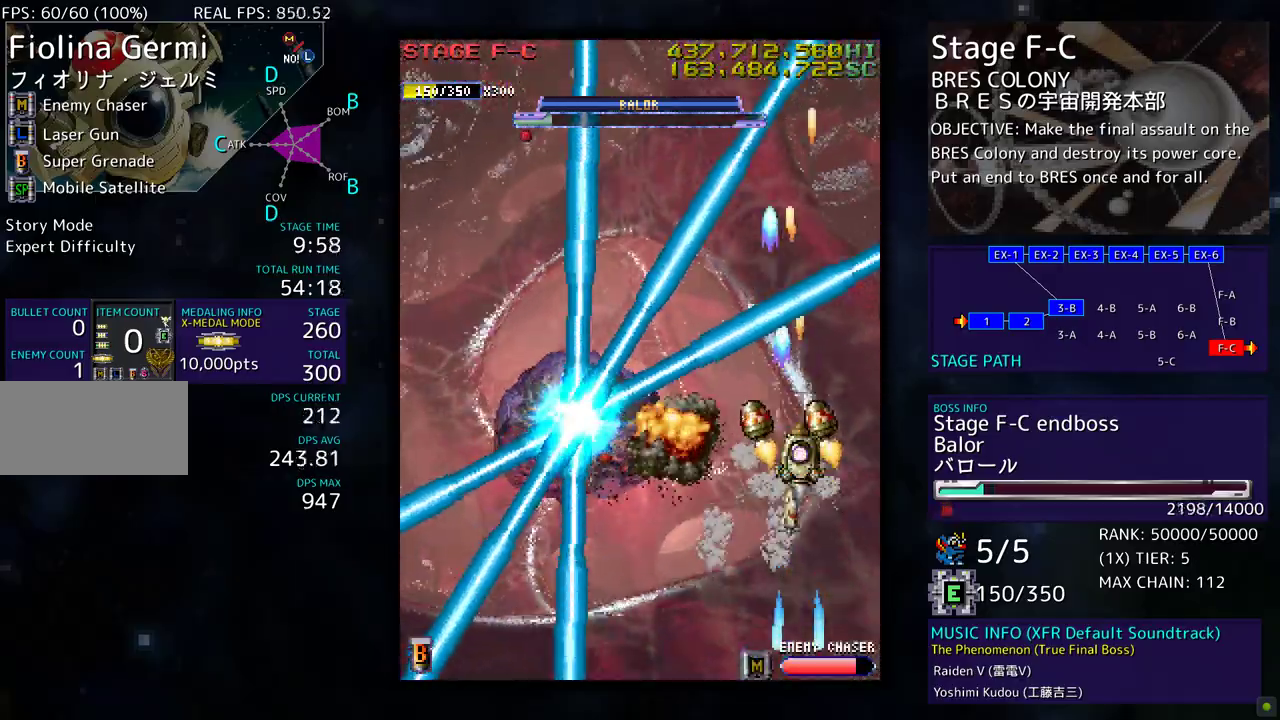
{"buttons": ["DPAD_UP"], "events": []}
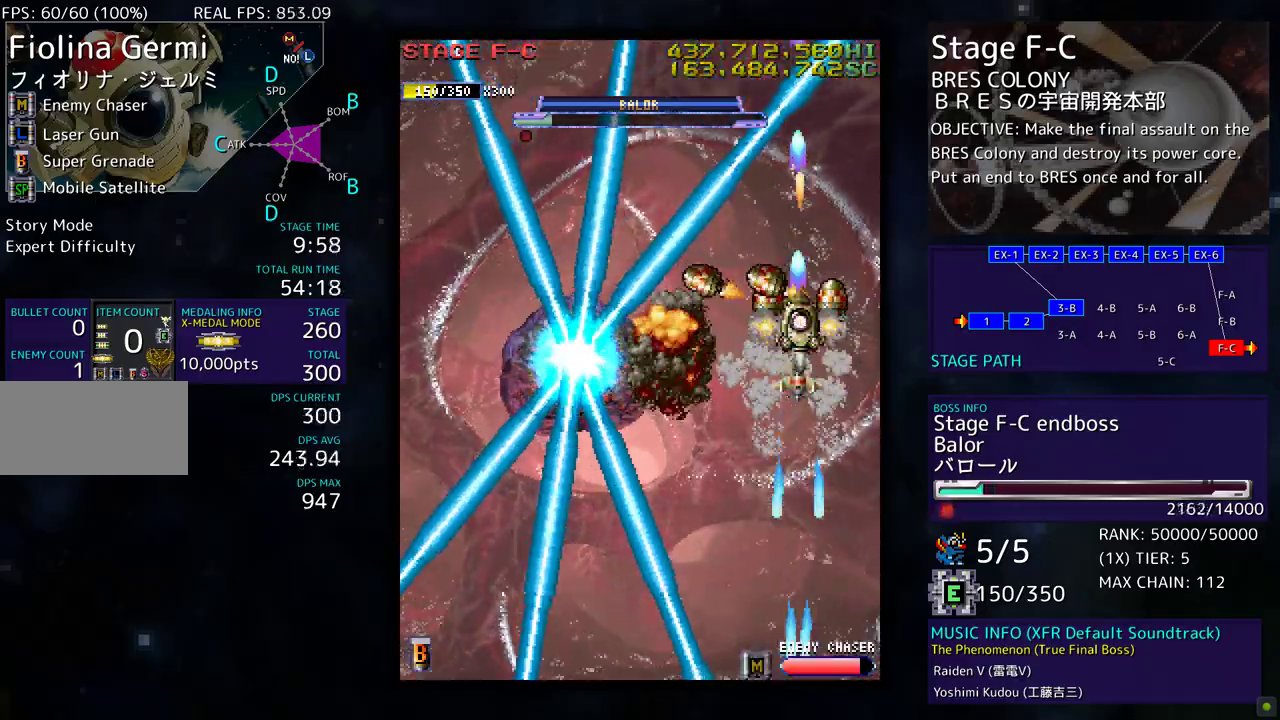
{"buttons": ["DPAD_UP"], "events": []}
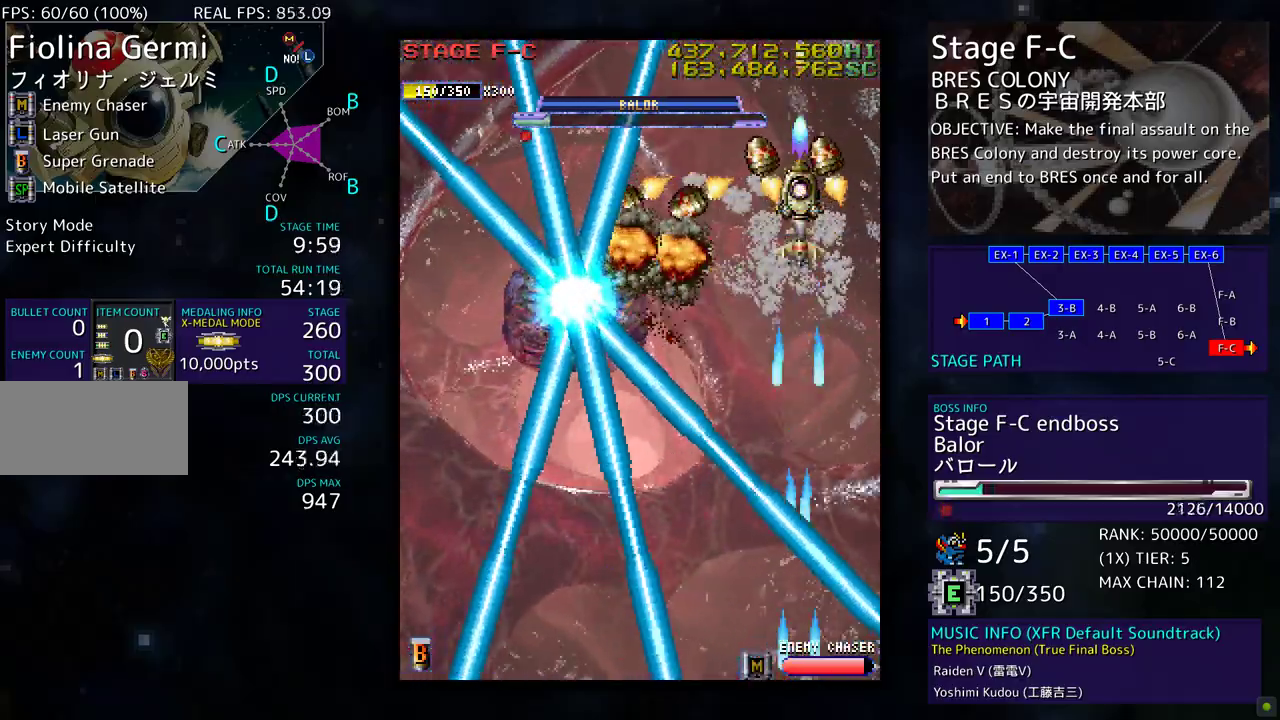
{"buttons": ["DPAD_UP", "DPAD_LEFT"], "events": [[50, "DPAD_LEFT", "down"]]}
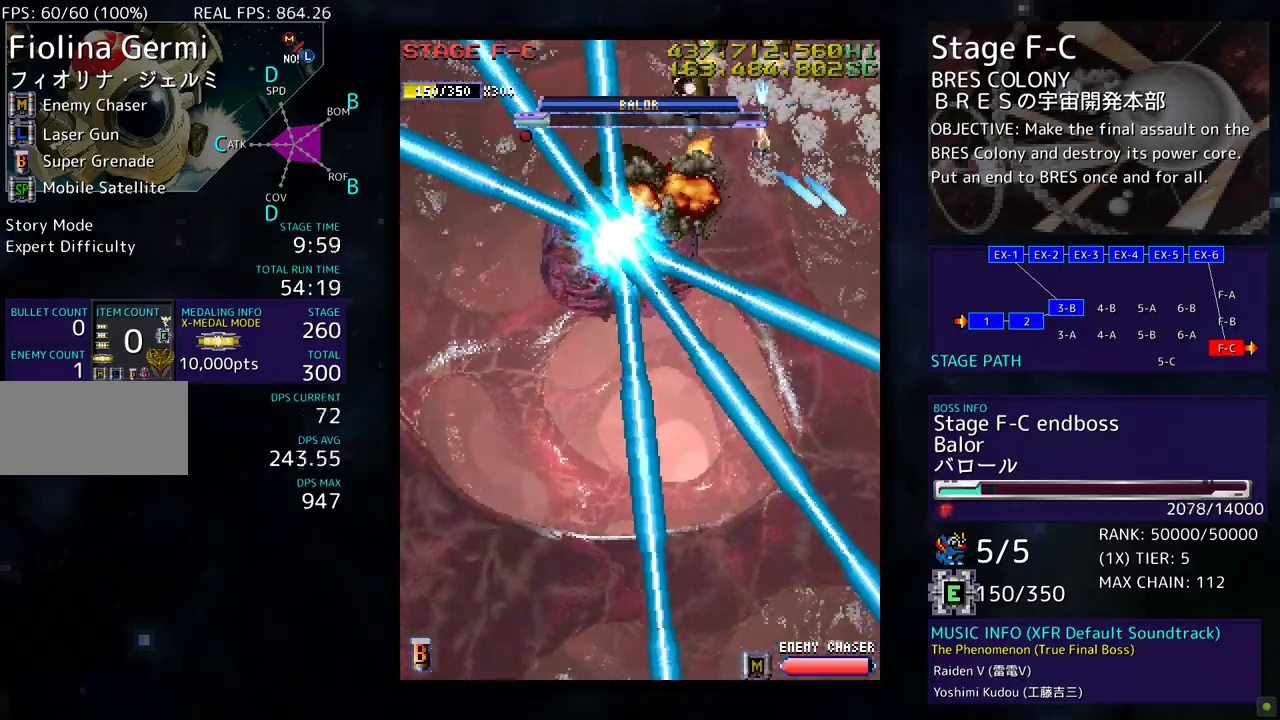
{"buttons": ["DPAD_UP"], "events": [[167, "DPAD_LEFT", "up"]]}
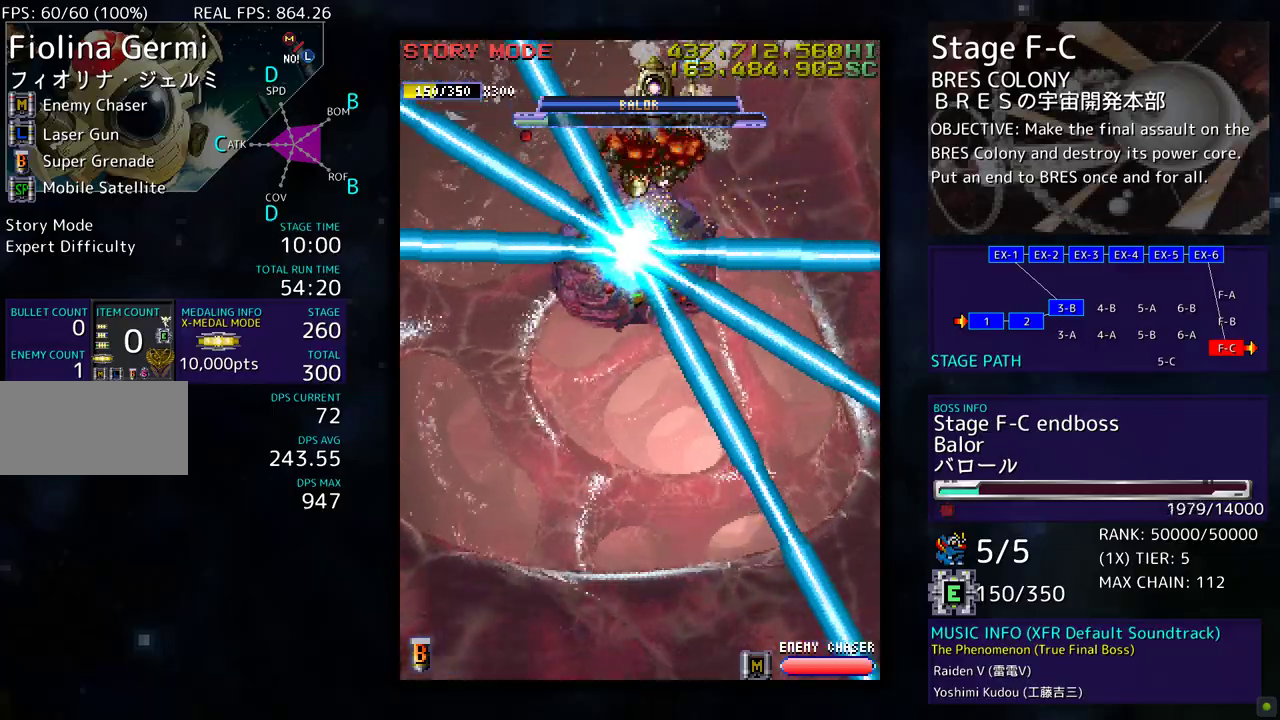
{"buttons": ["DPAD_UP"], "events": []}